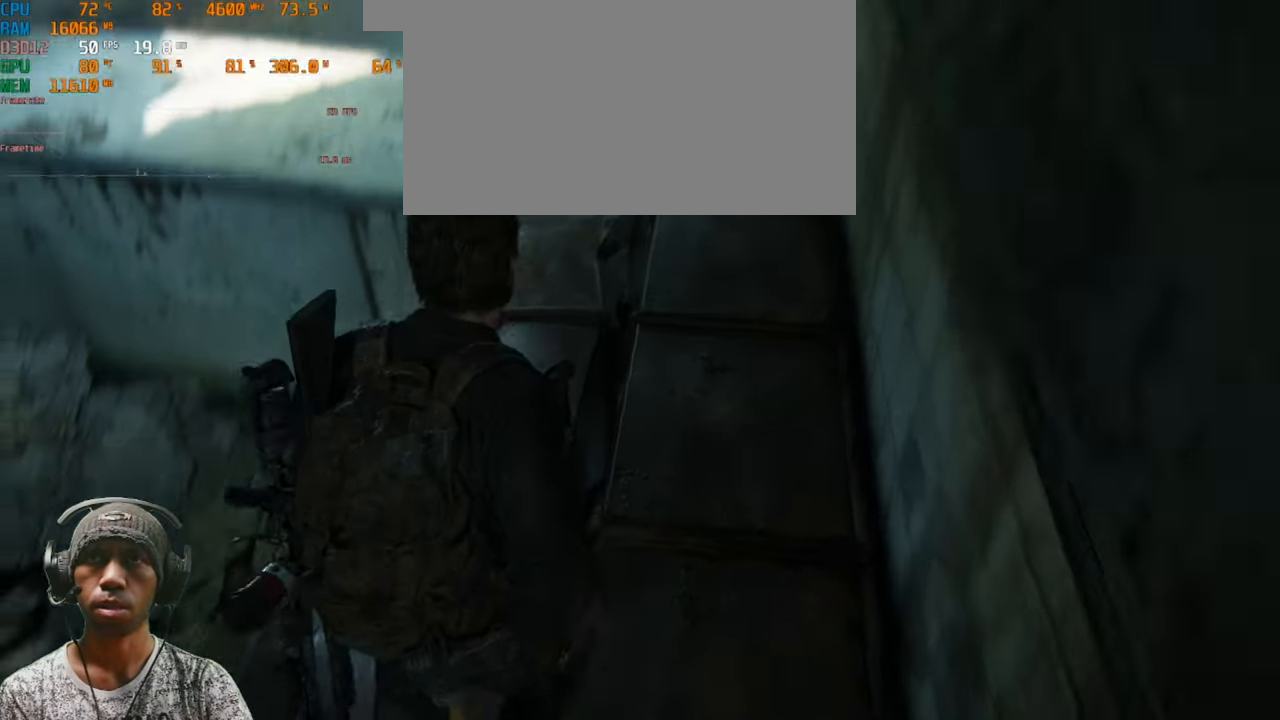
Gameplay with keyboard and mouse; each line is a JSON object with the keys and mouse buttons held at the frame after it. "events" lists presses ("down") and releases ("up") of "1", "2", "3", "4", "5", "a", "alt", "b", "c", "ctrl", "d", "e", "f", "g", "q", "r", "s", "shift", "space", "t", "tab", "v", "w", "x", "z", "mouse_left", "mouse_wheel", "mouse_right", "mouse_mb4" and "mouse_mb5" between this image and that frame as [ms after this image, input, new state], when the widget could be followed in between. "mouse_left", "mouse_wheel", "mouse_right", "mouse_mb4", "mouse_mb5" = the "left", "wheel", "right", "mb4", "mb5" buttons of the "mouse" list. No other keys are recorded. "wheel" means that the mouse wheel is clicked or scrolled. Mouse movement is not recorded.
{"keys": ["shift", "w"], "mouse": [], "events": []}
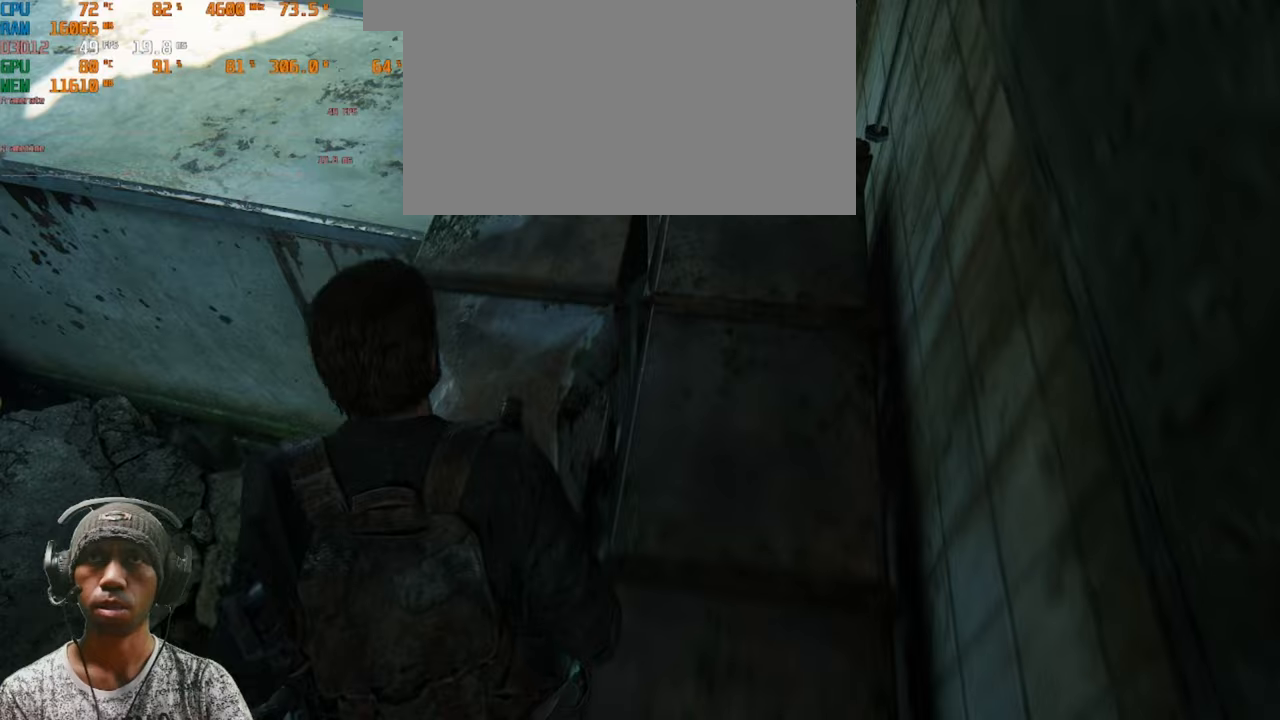
{"keys": ["shift", "w"], "mouse": [], "events": []}
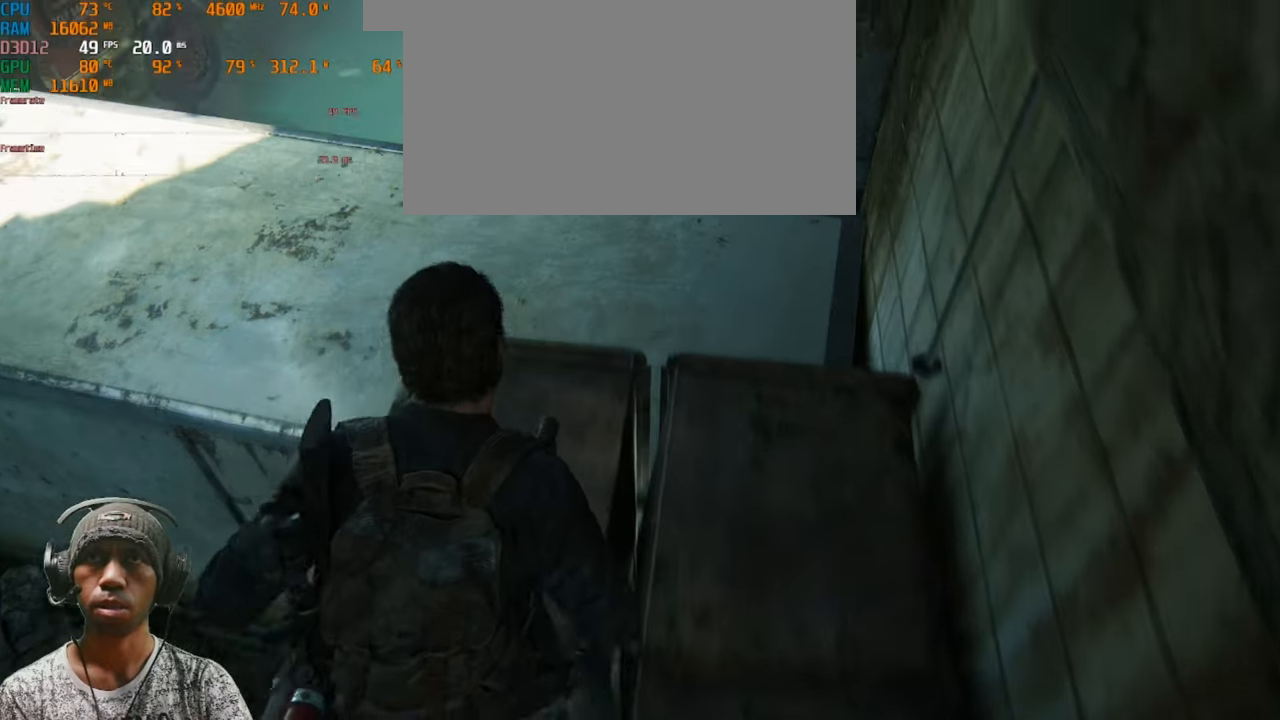
{"keys": ["shift", "w"], "mouse": [], "events": []}
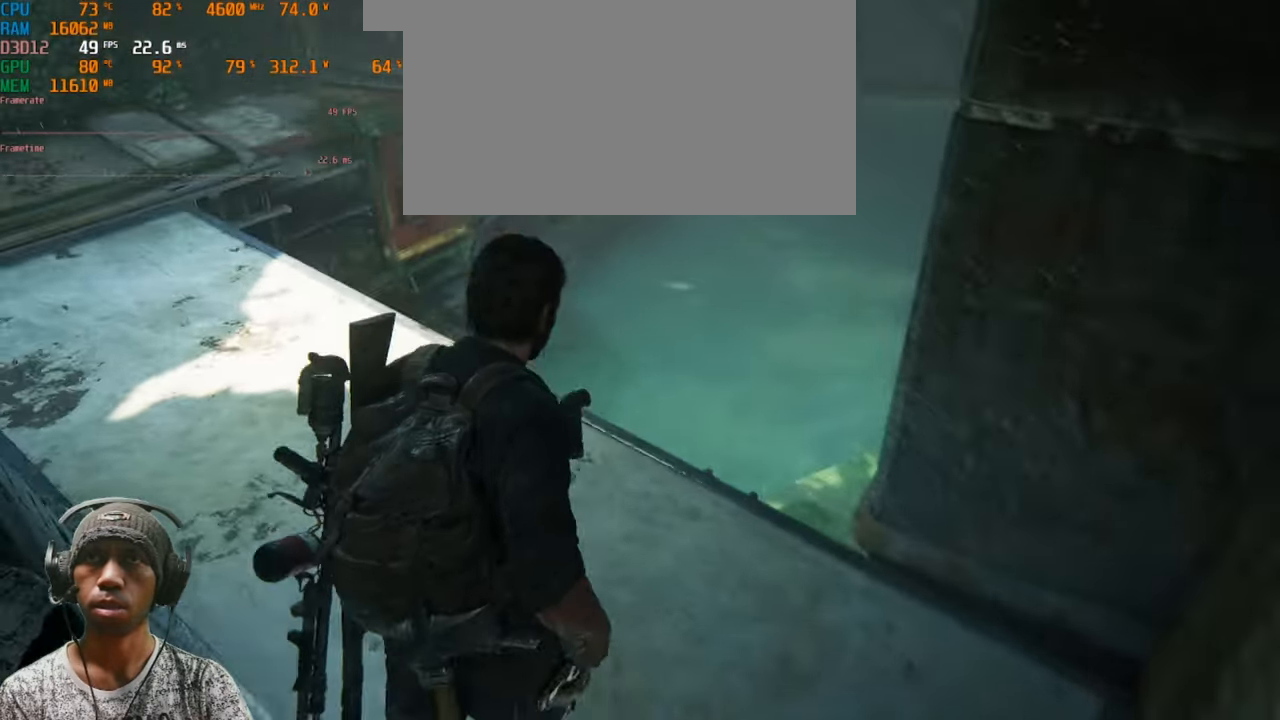
{"keys": ["w"], "mouse": [], "events": [[83, "shift", "up"]]}
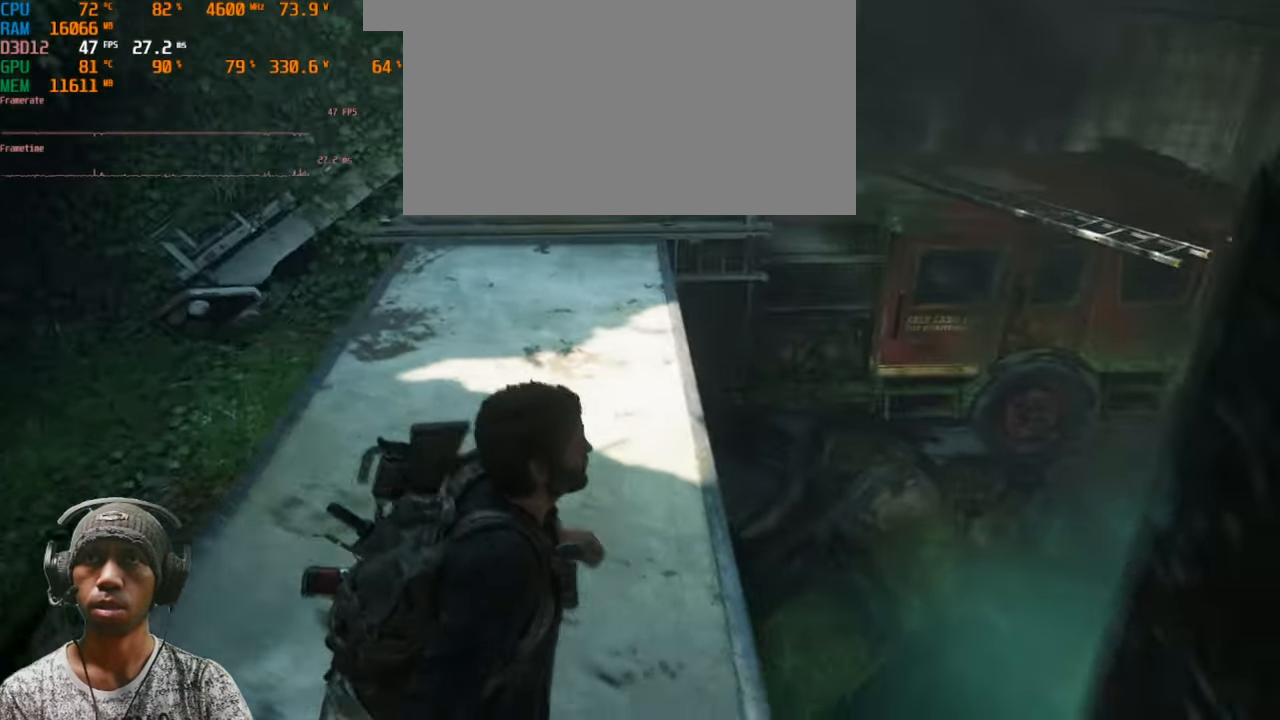
{"keys": ["a", "w"], "mouse": [], "events": [[267, "a", "down"]]}
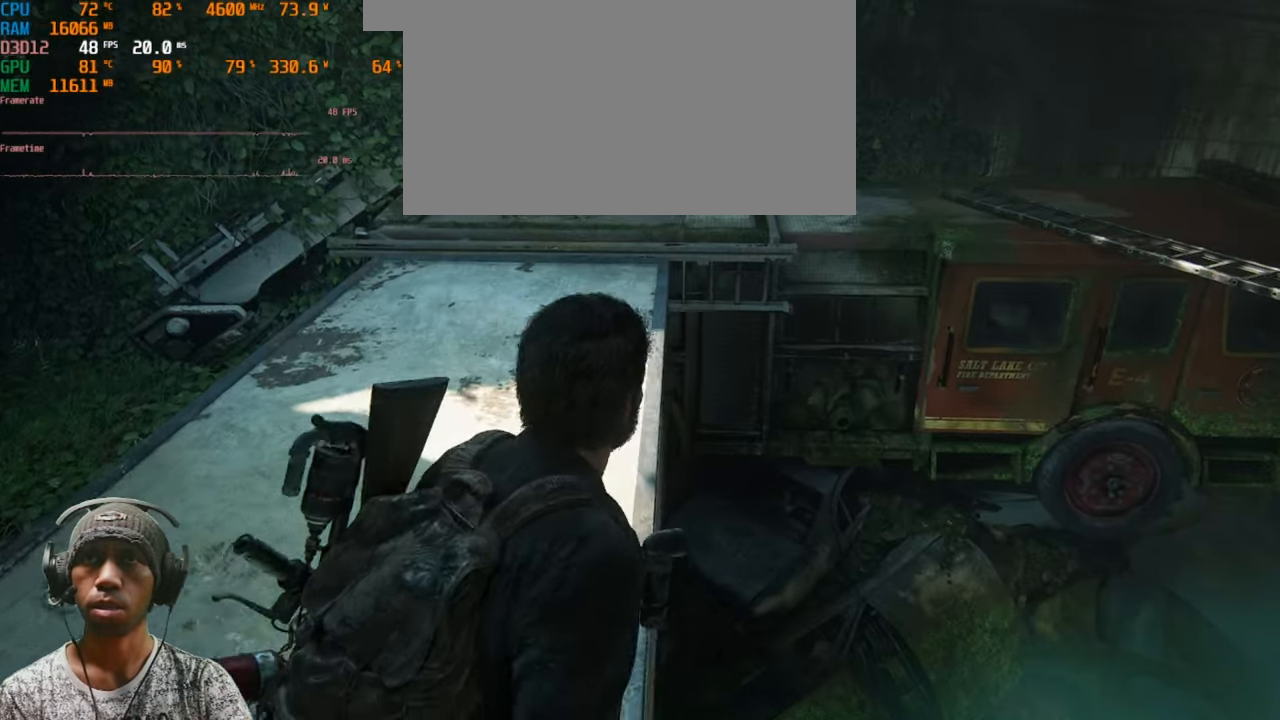
{"keys": ["w"], "mouse": [], "events": [[183, "a", "up"]]}
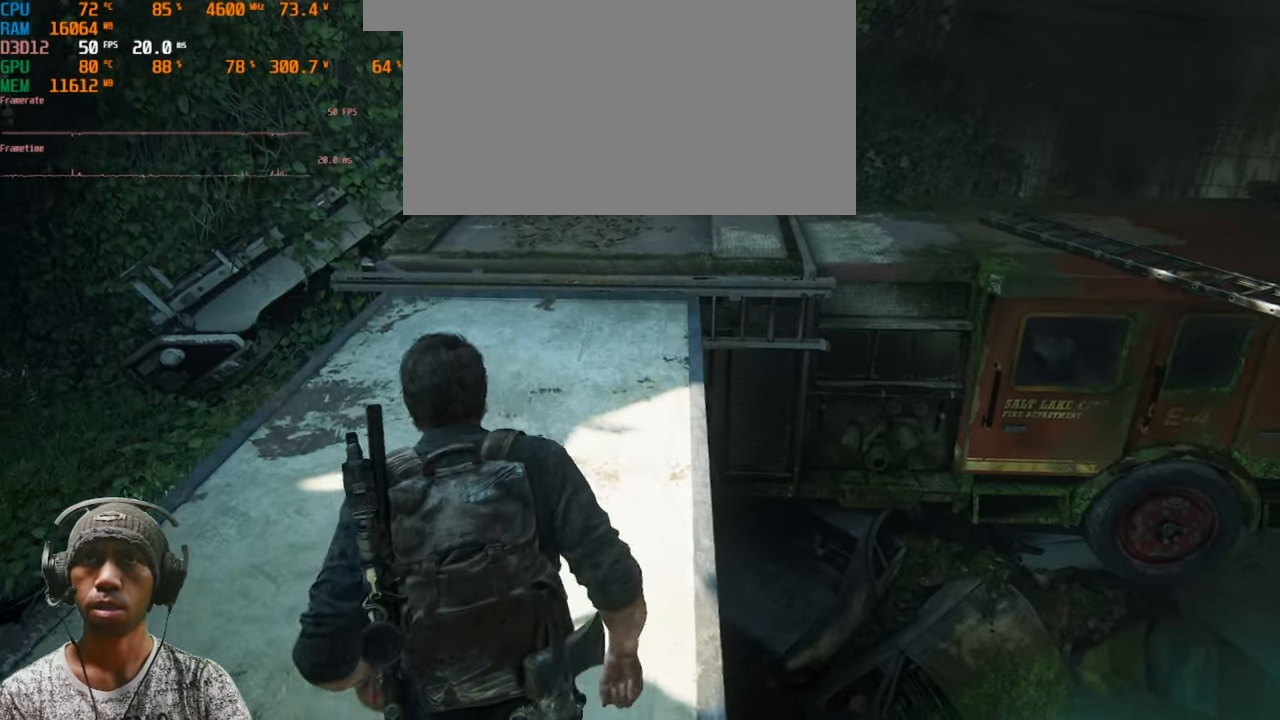
{"keys": ["shift", "w"], "mouse": [], "events": [[200, "shift", "down"]]}
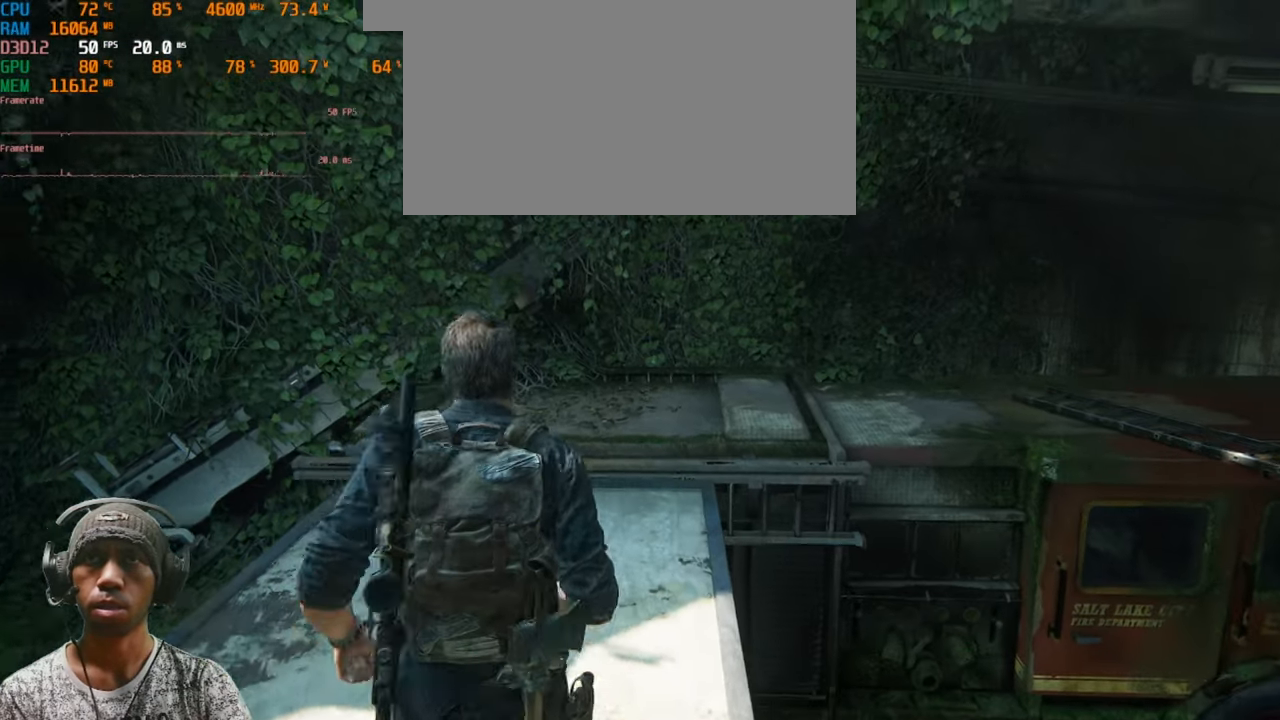
{"keys": ["shift", "w"], "mouse": [], "events": []}
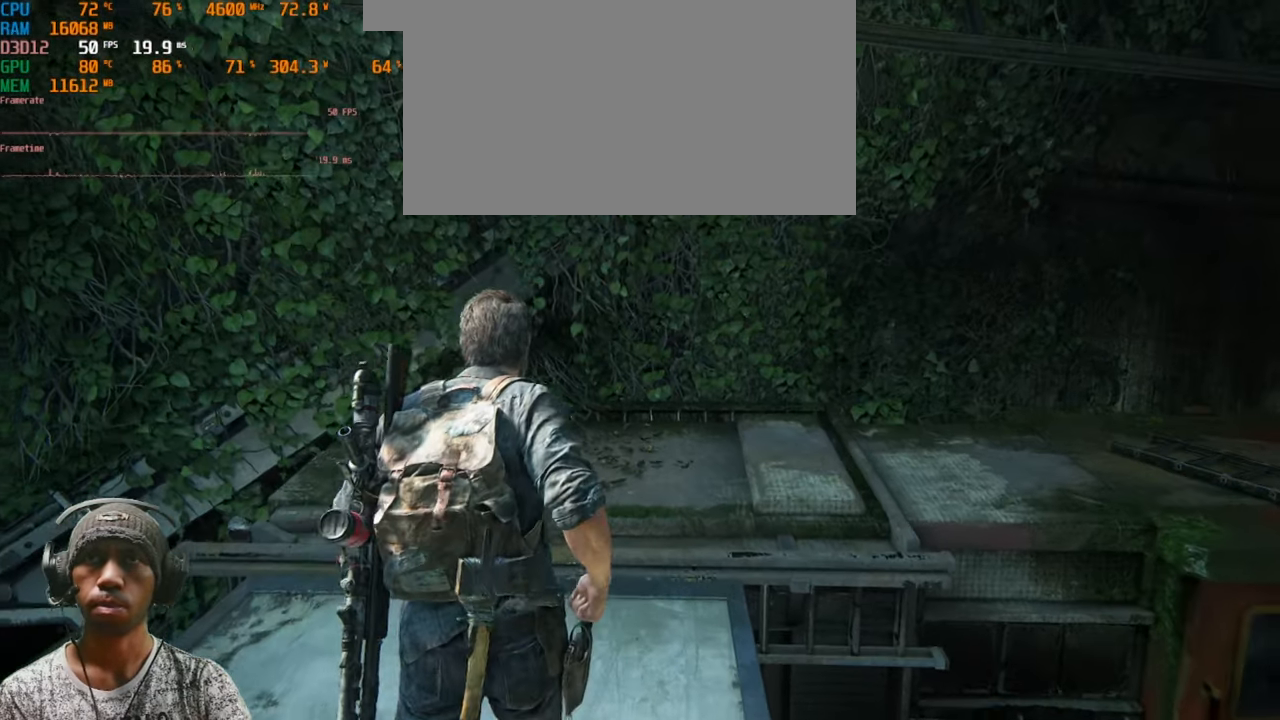
{"keys": ["a", "shift", "w"], "mouse": [], "events": [[350, "a", "down"]]}
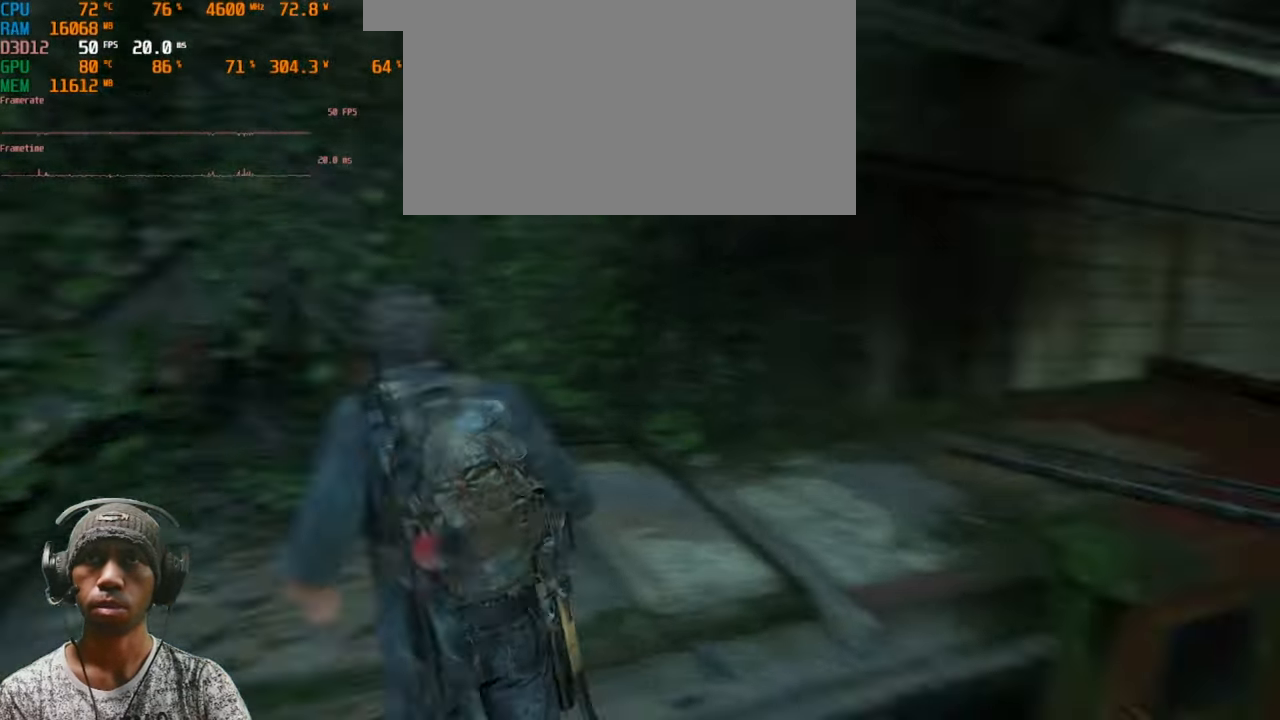
{"keys": [], "mouse": [], "events": [[150, "a", "up"], [317, "shift", "up"], [400, "w", "up"]]}
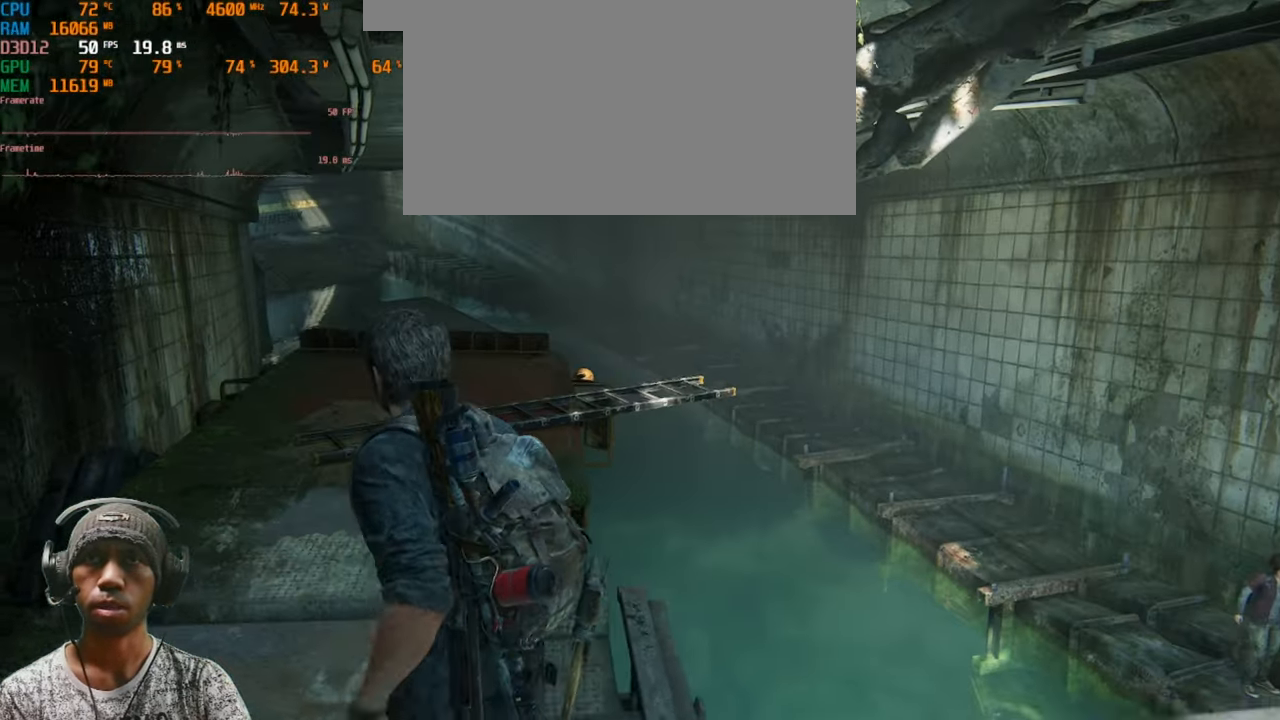
{"keys": ["a"], "mouse": [], "events": [[450, "a", "down"]]}
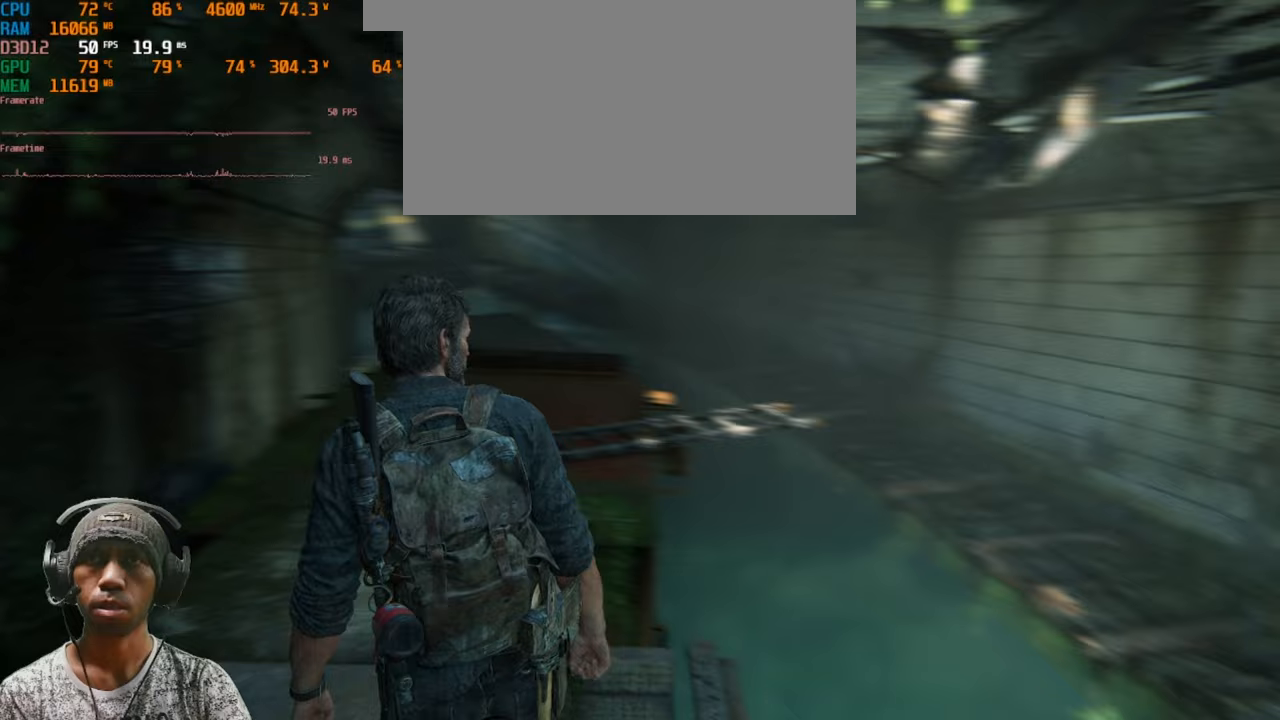
{"keys": ["w"], "mouse": [], "events": [[83, "w", "down"], [200, "a", "up"]]}
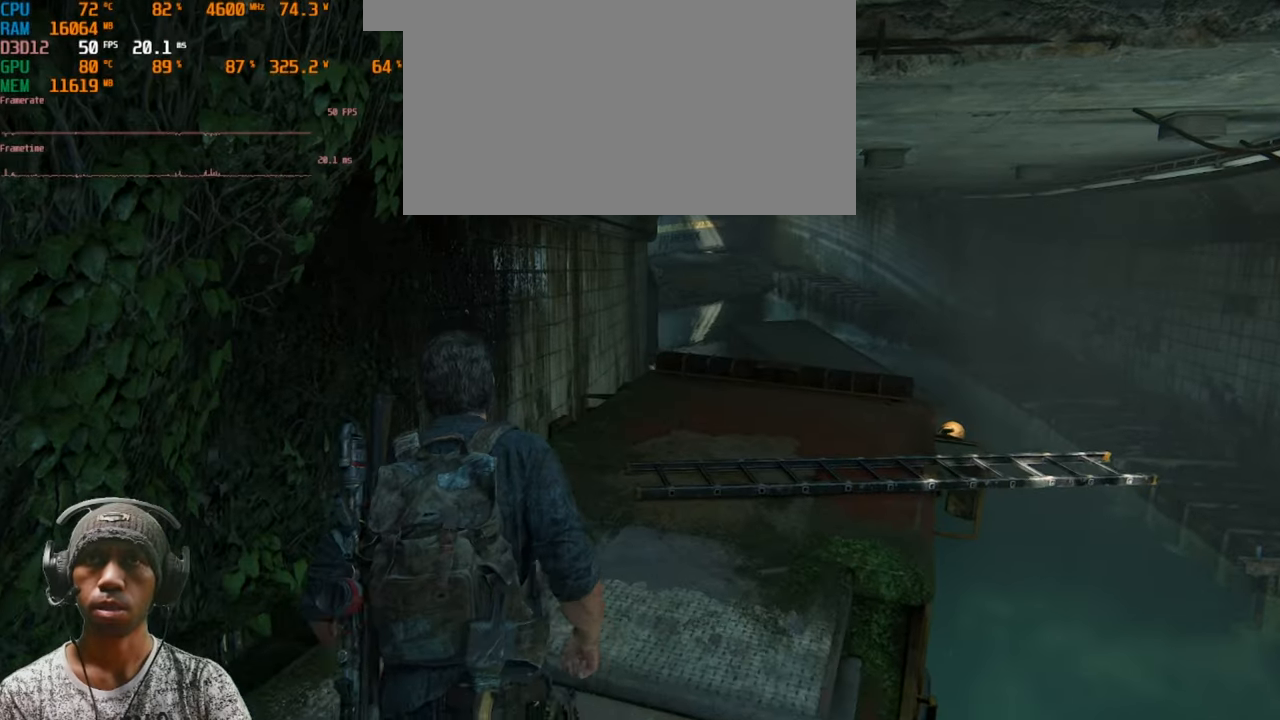
{"keys": ["w"], "mouse": [], "events": []}
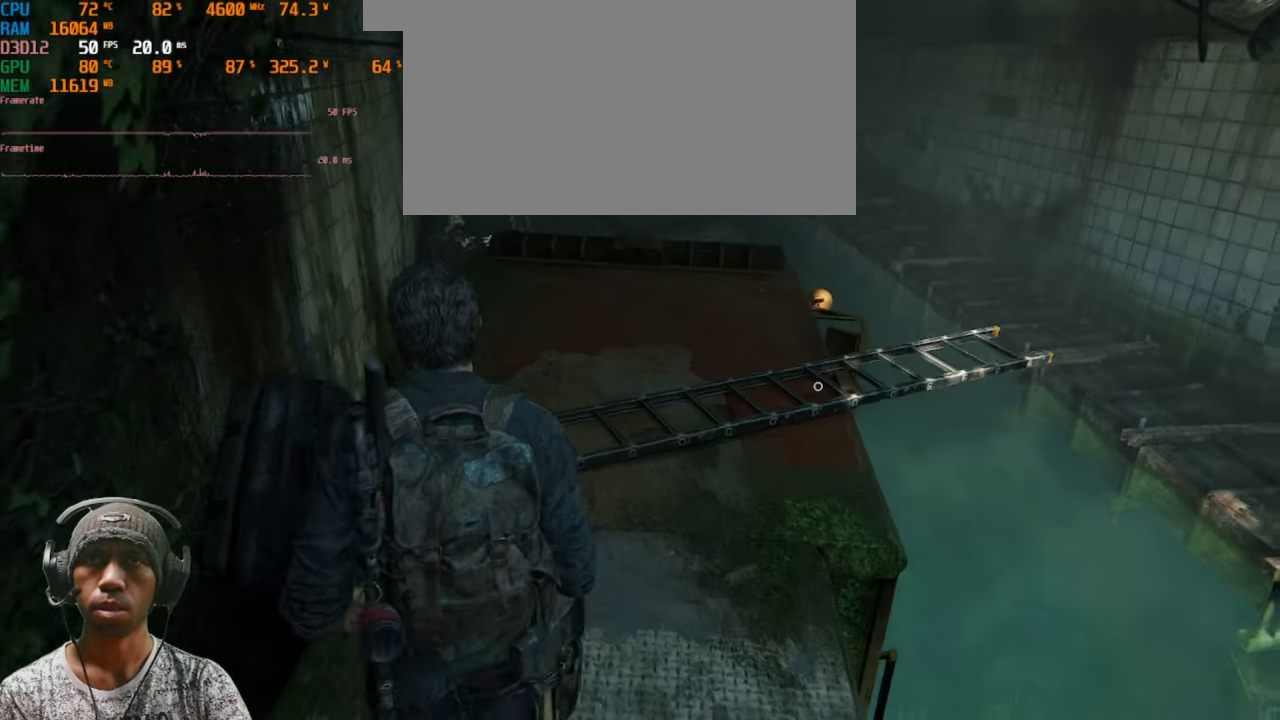
{"keys": ["w"], "mouse": [], "events": []}
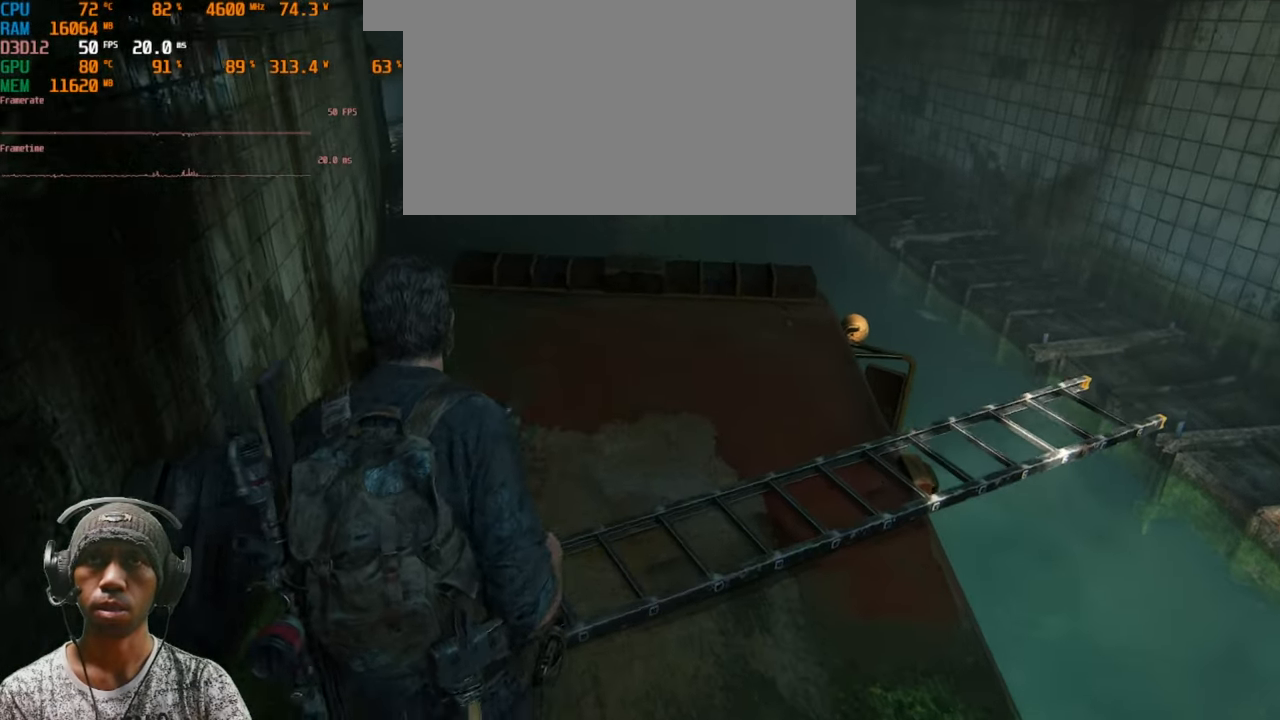
{"keys": ["w"], "mouse": [], "events": []}
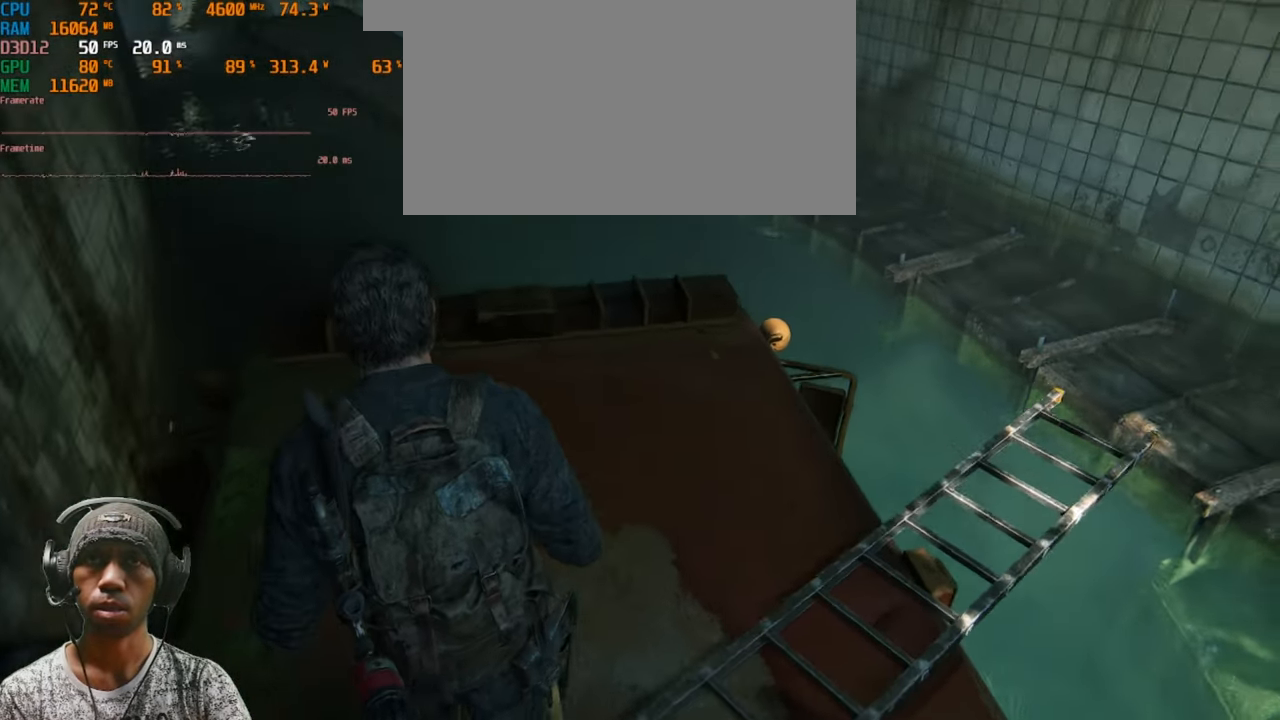
{"keys": [], "mouse": [], "events": [[417, "w", "up"]]}
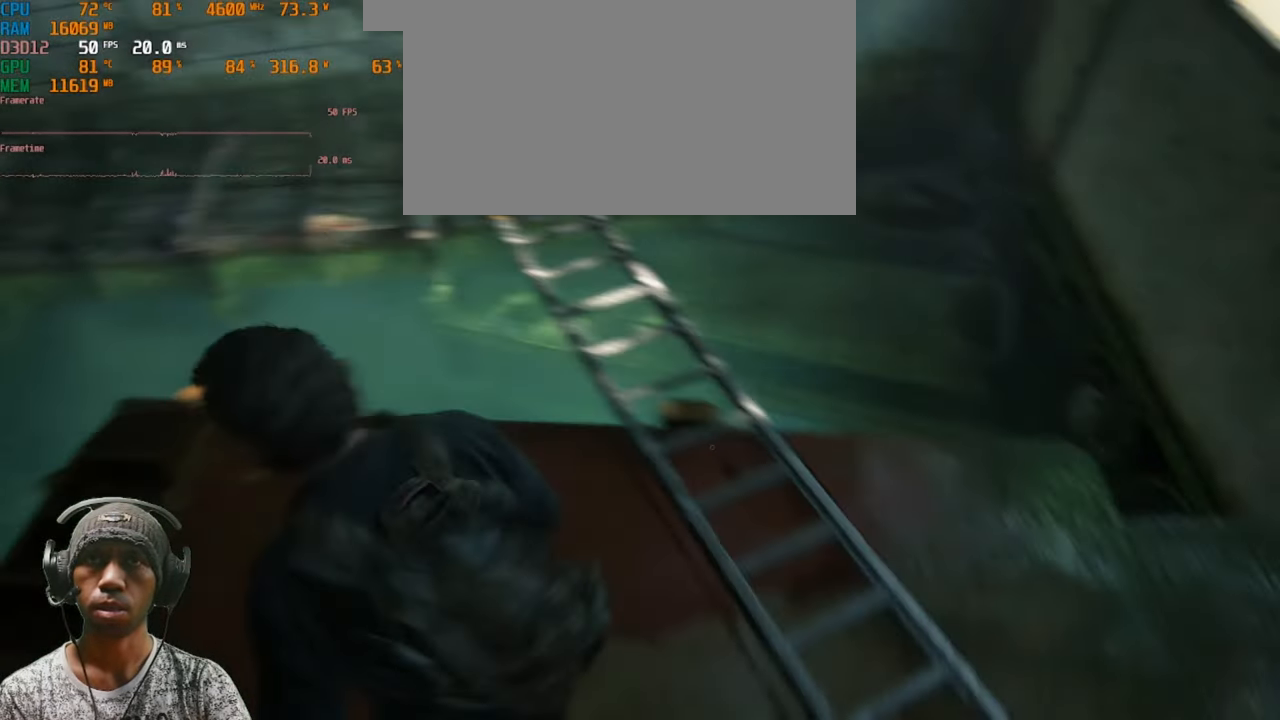
{"keys": [], "mouse": [], "events": []}
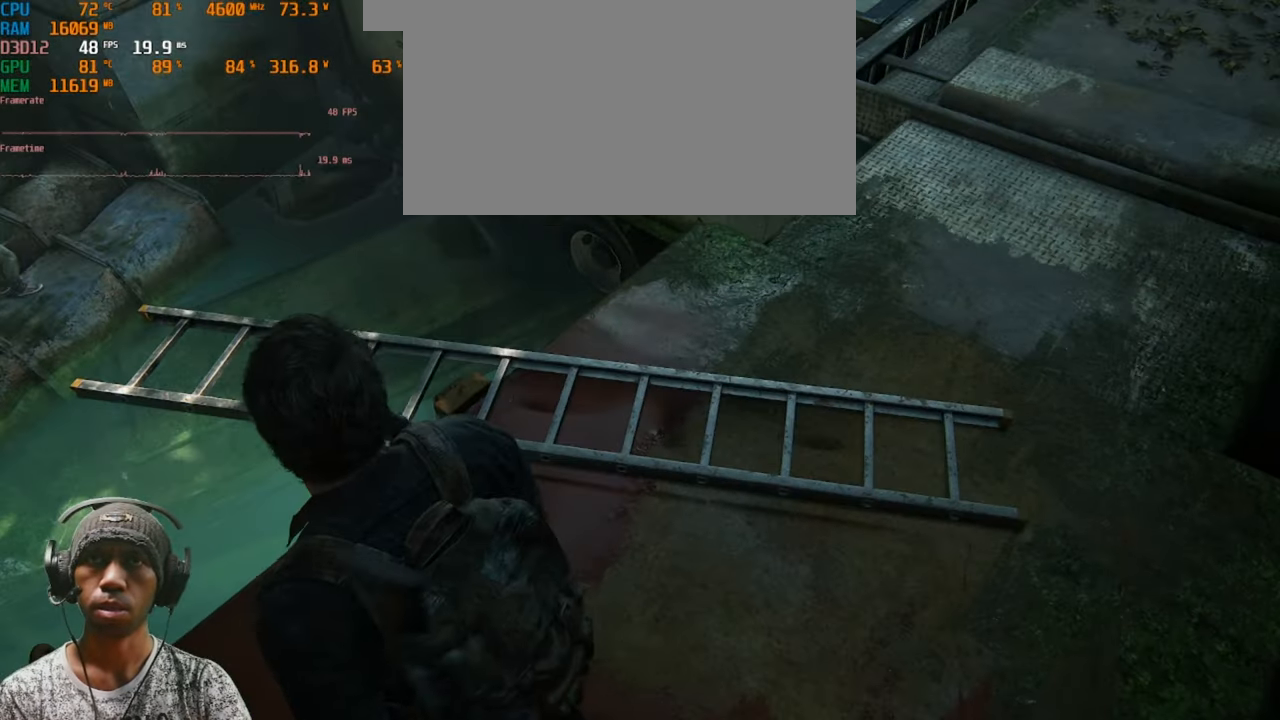
{"keys": [], "mouse": [], "events": [[17, "w", "down"], [283, "w", "up"]]}
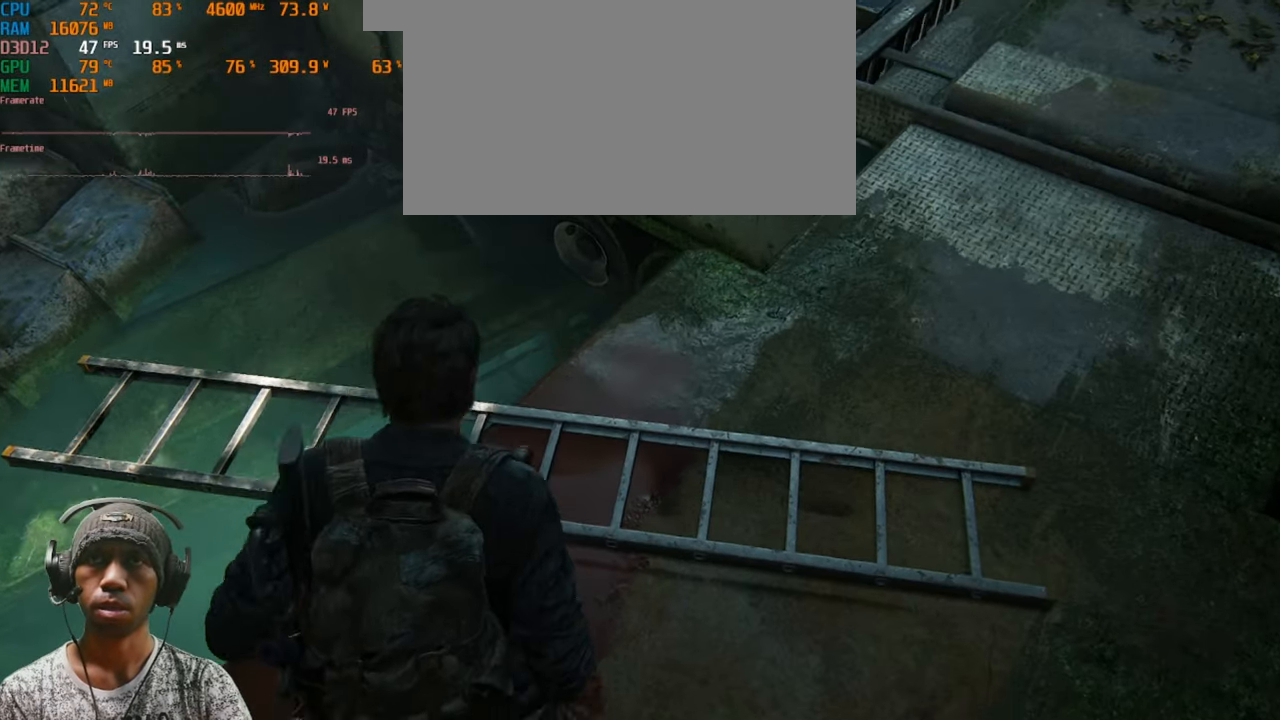
{"keys": [], "mouse": [], "events": []}
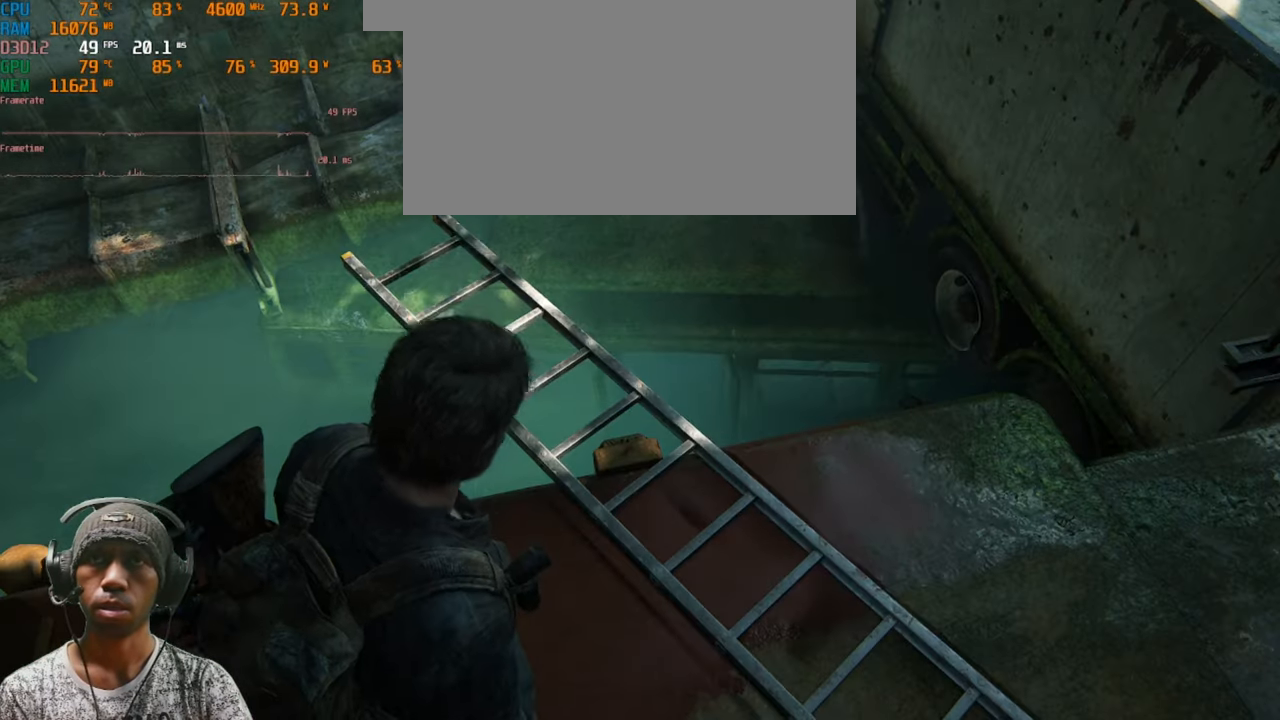
{"keys": ["d", "s"], "mouse": [], "events": [[217, "d", "down"], [467, "s", "down"]]}
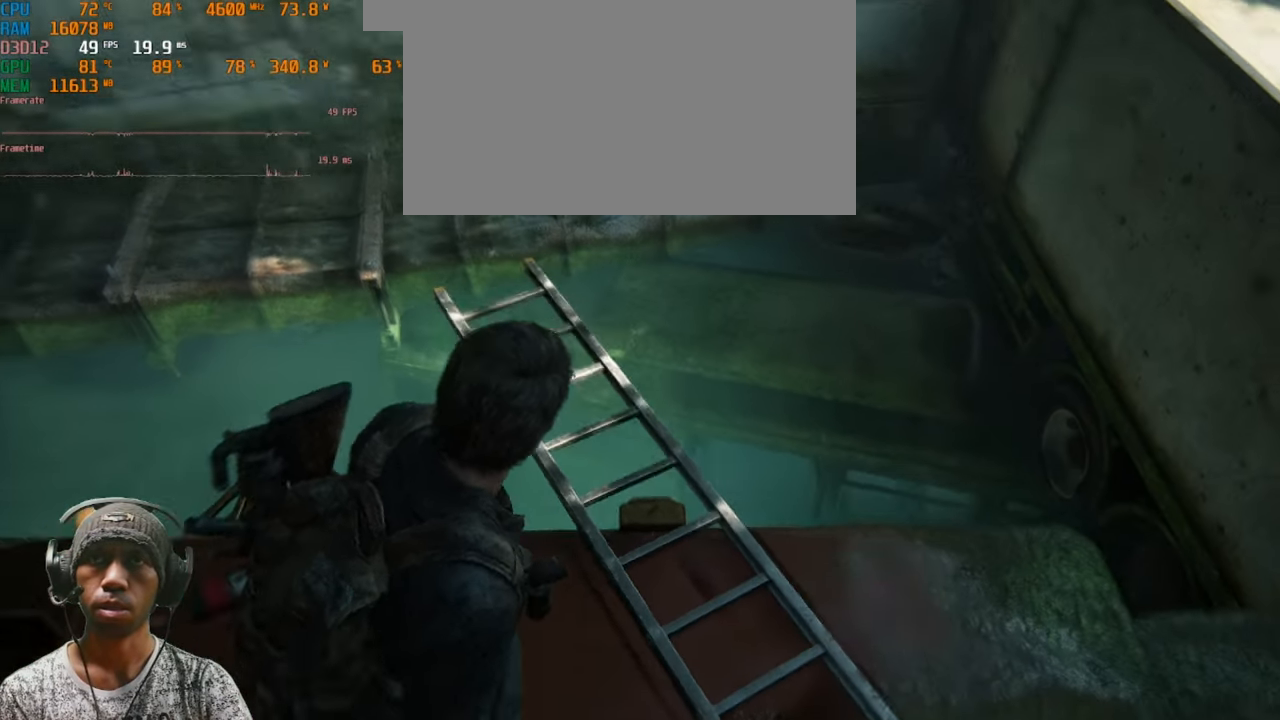
{"keys": [], "mouse": [], "events": [[33, "d", "up"], [383, "s", "up"]]}
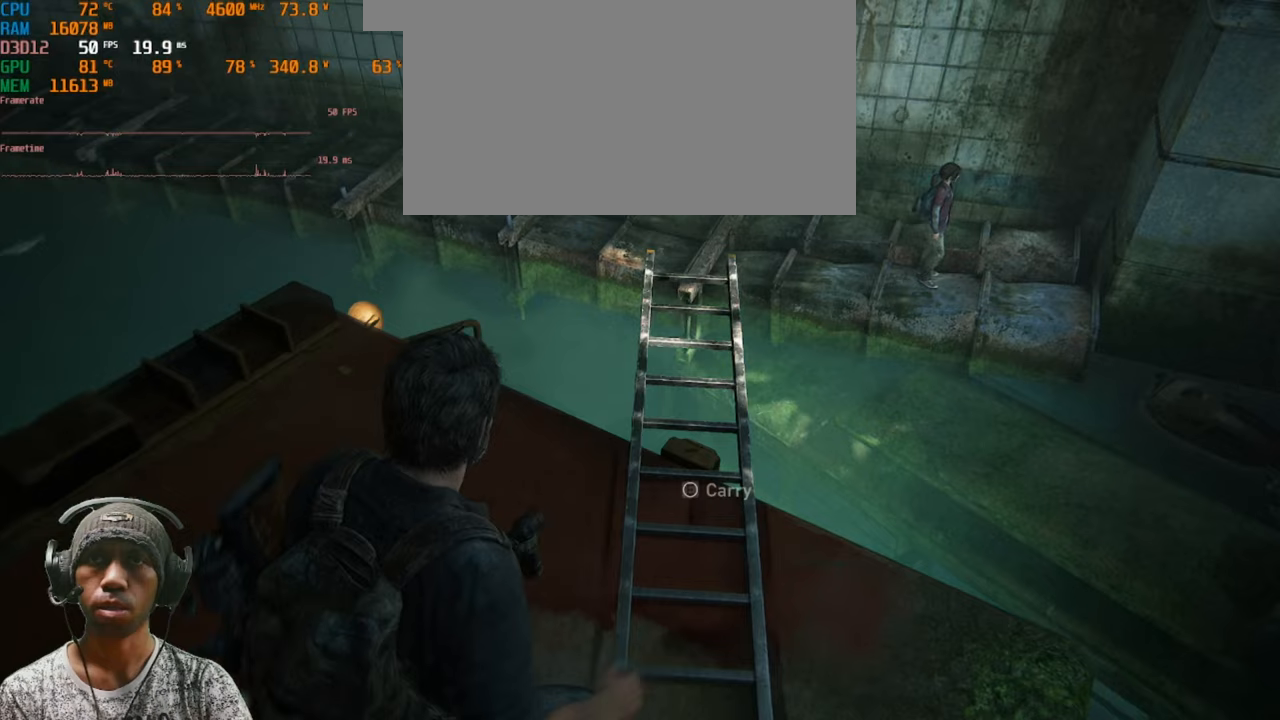
{"keys": [], "mouse": [], "events": []}
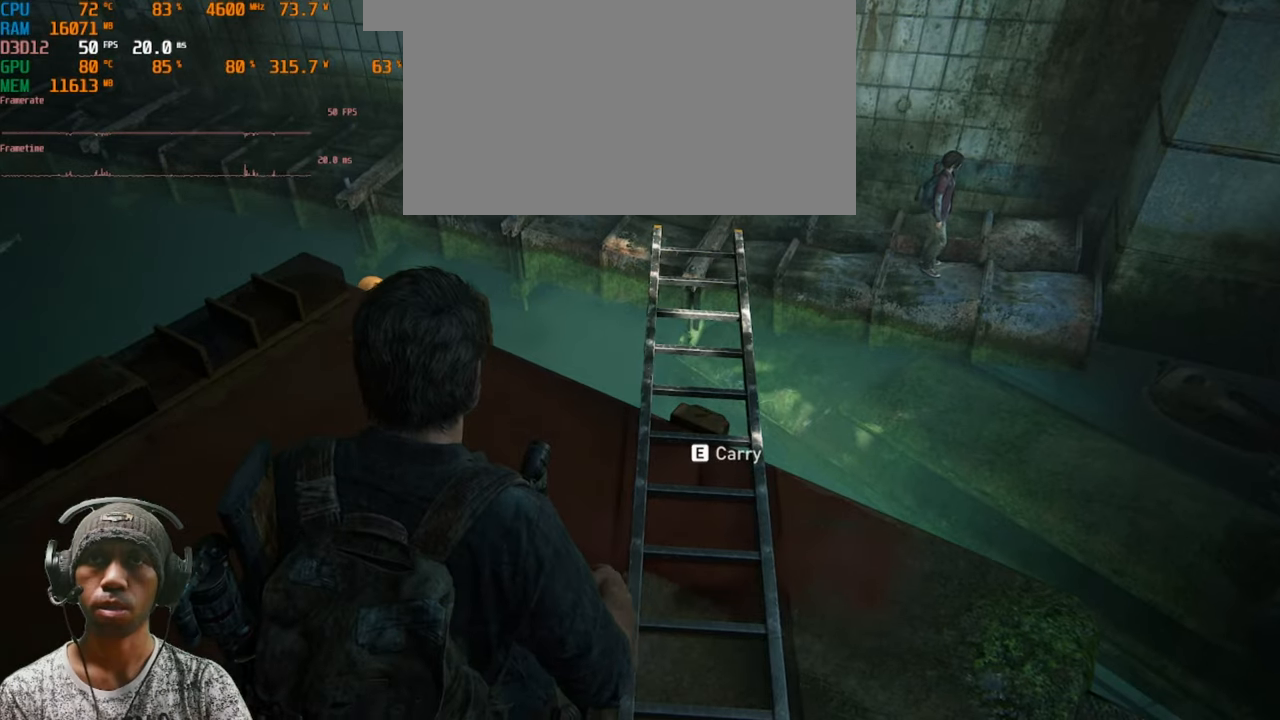
{"keys": [], "mouse": [], "events": [[250, "e", "down"], [450, "e", "up"]]}
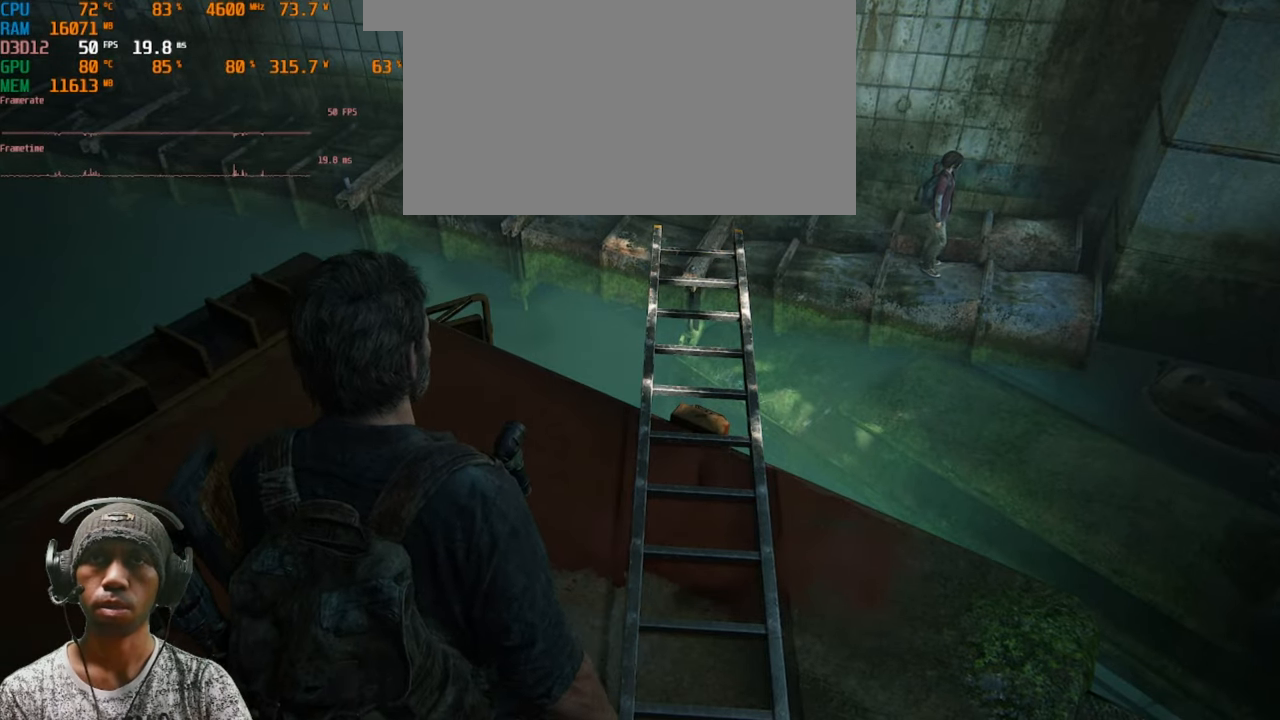
{"keys": ["w"], "mouse": [], "events": [[300, "w", "down"]]}
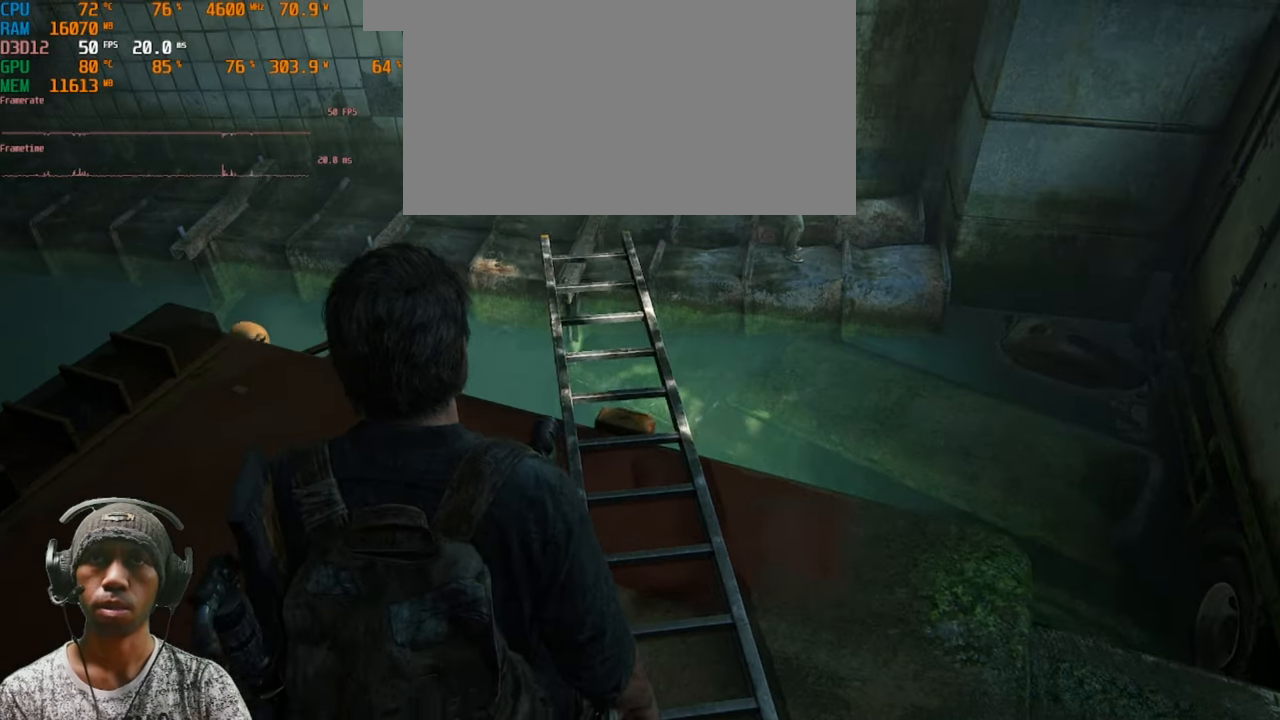
{"keys": [], "mouse": [], "events": [[17, "e", "down"], [200, "e", "up"], [200, "w", "up"]]}
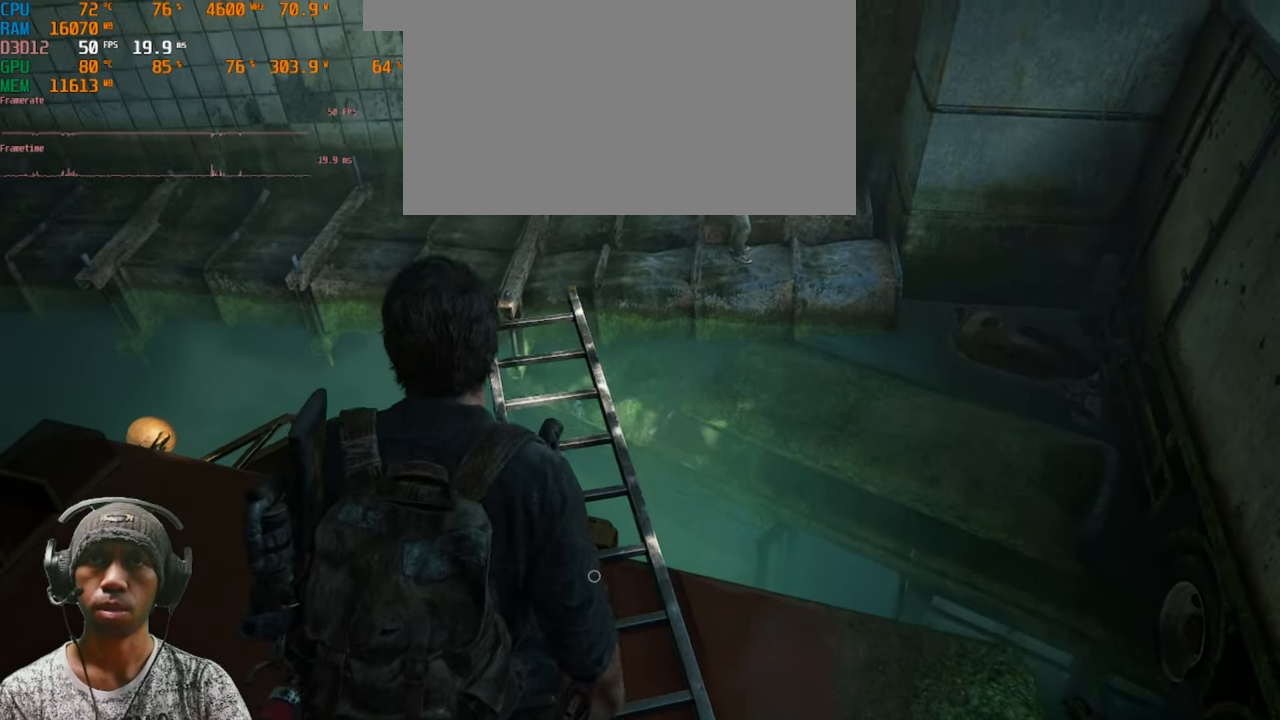
{"keys": [], "mouse": [], "events": [[67, "s", "down"], [283, "s", "up"], [333, "e", "down"], [467, "e", "up"]]}